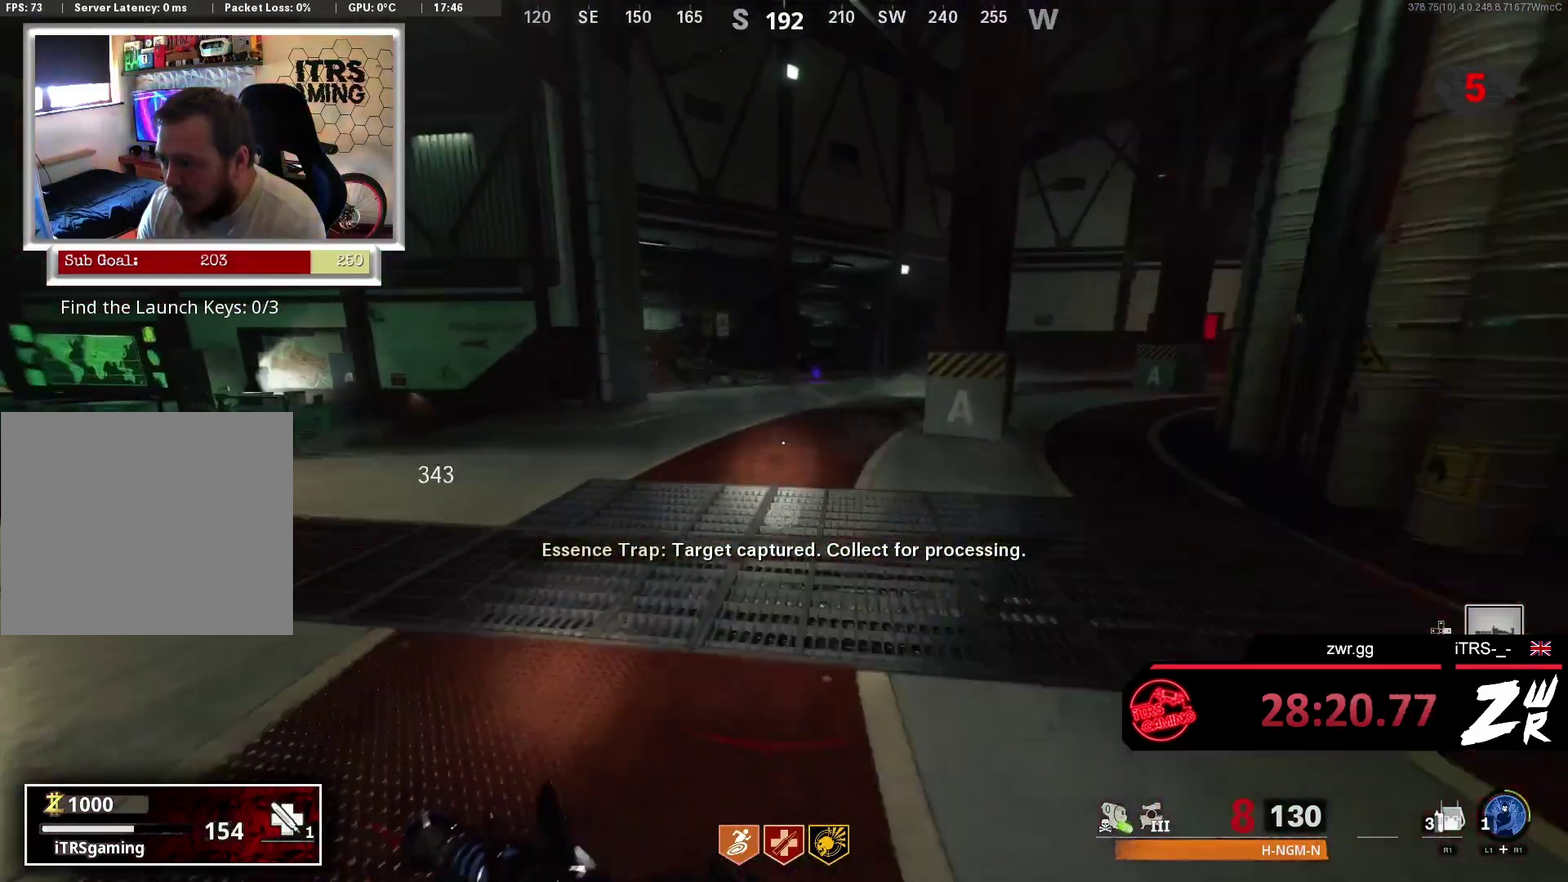
Gameplay with a controller (PlayStation layout); each line is a JSON object with the inputs held at the frame after it. "events" lists button and stick changes between this image and that frame as [ms after this image, input, new state], when the widget could be followed in between. This overlay highlights the sticks when they move; stick clicks (L3 R3) are not distinguishable.
{"buttons": [], "left_stick": "up", "right_stick": "center", "events": []}
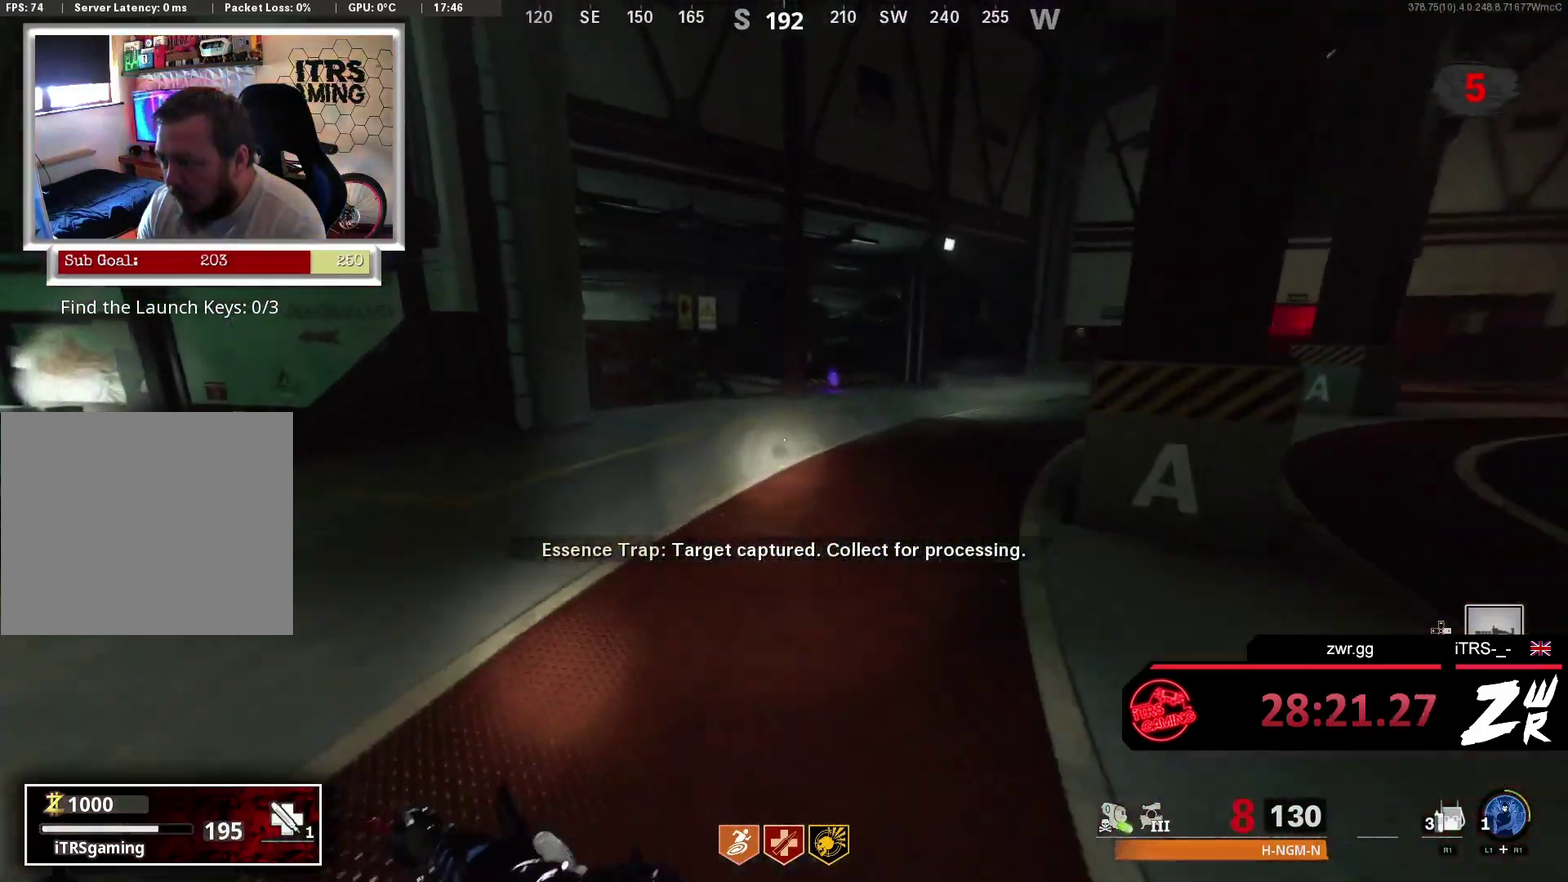
{"buttons": [], "left_stick": "up", "right_stick": "center", "events": []}
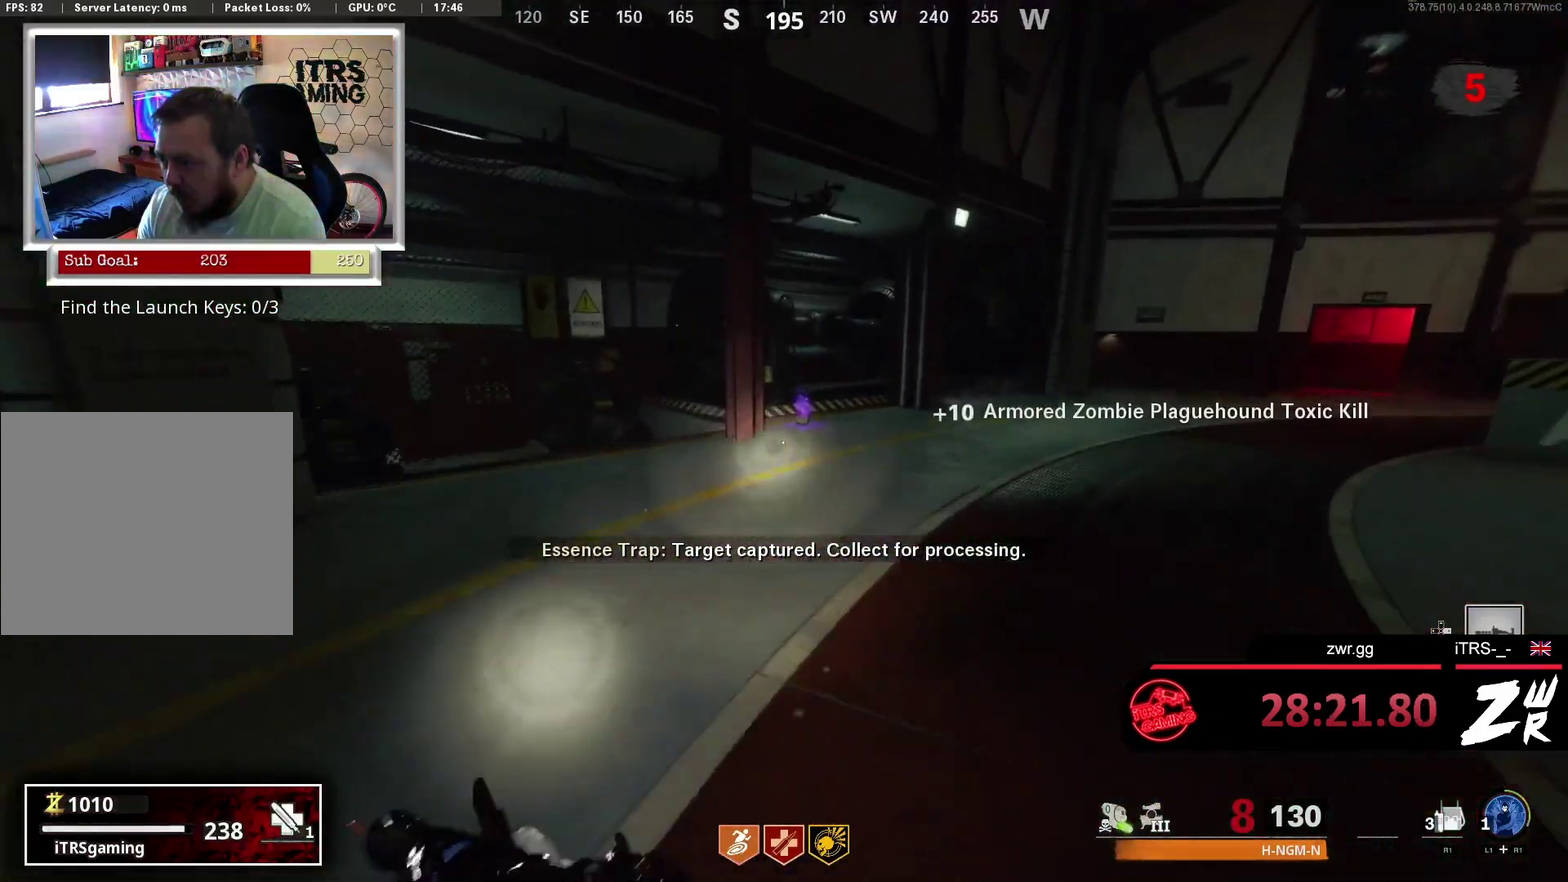
{"buttons": [], "left_stick": "up", "right_stick": "center", "events": []}
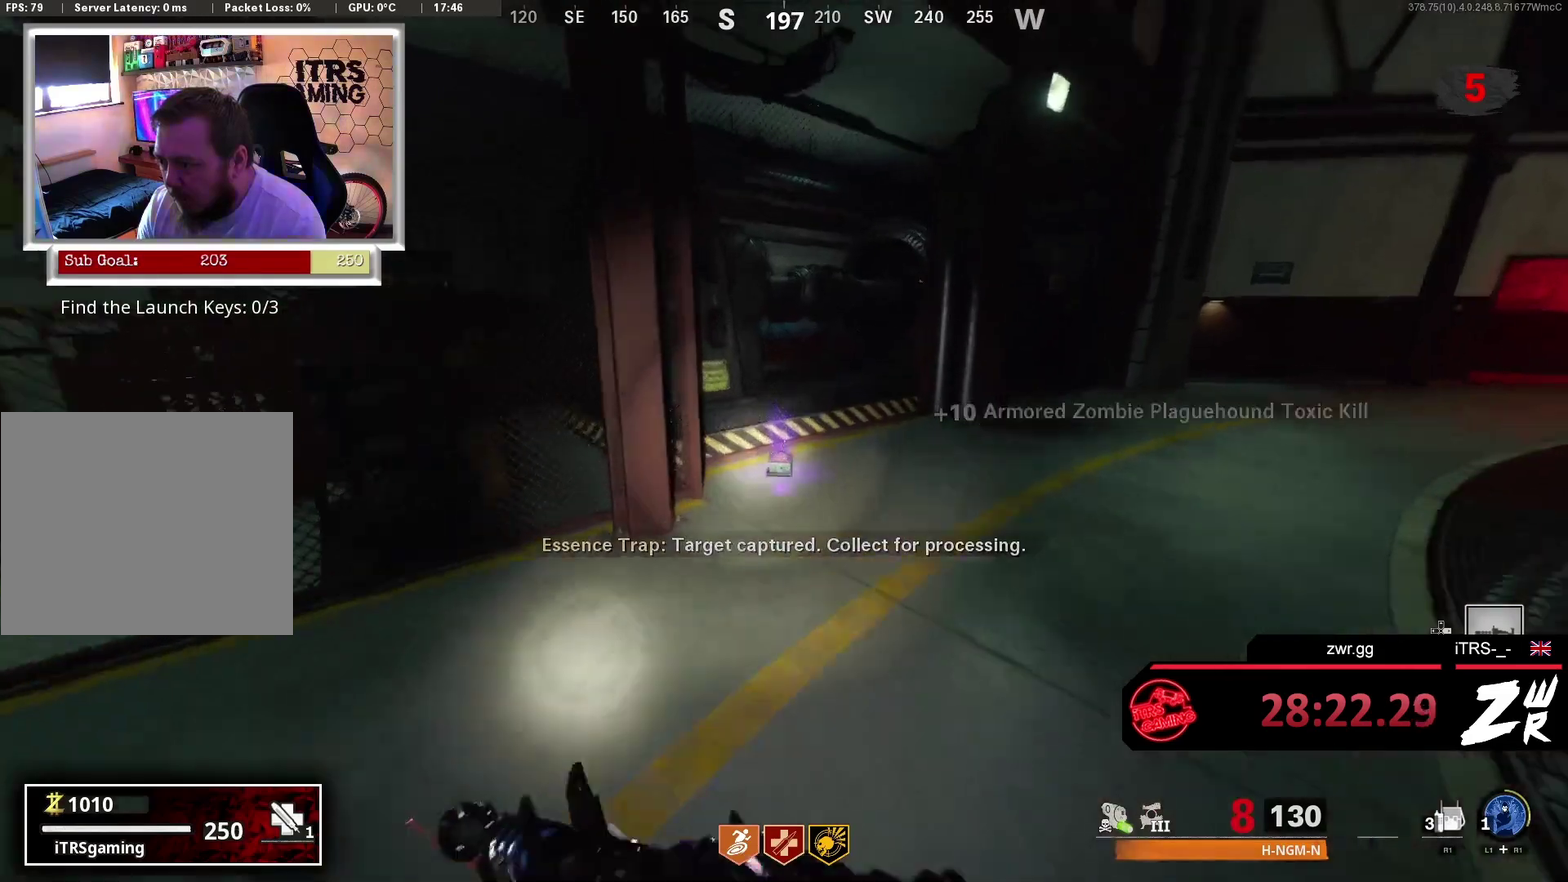
{"buttons": ["SQUARE"], "left_stick": "down-left", "right_stick": "center", "events": [[67, "right_stick", "down"], [233, "right_stick", "center"], [367, "left_stick", "center"], [433, "SQUARE", "down"], [500, "left_stick", "down-left"]]}